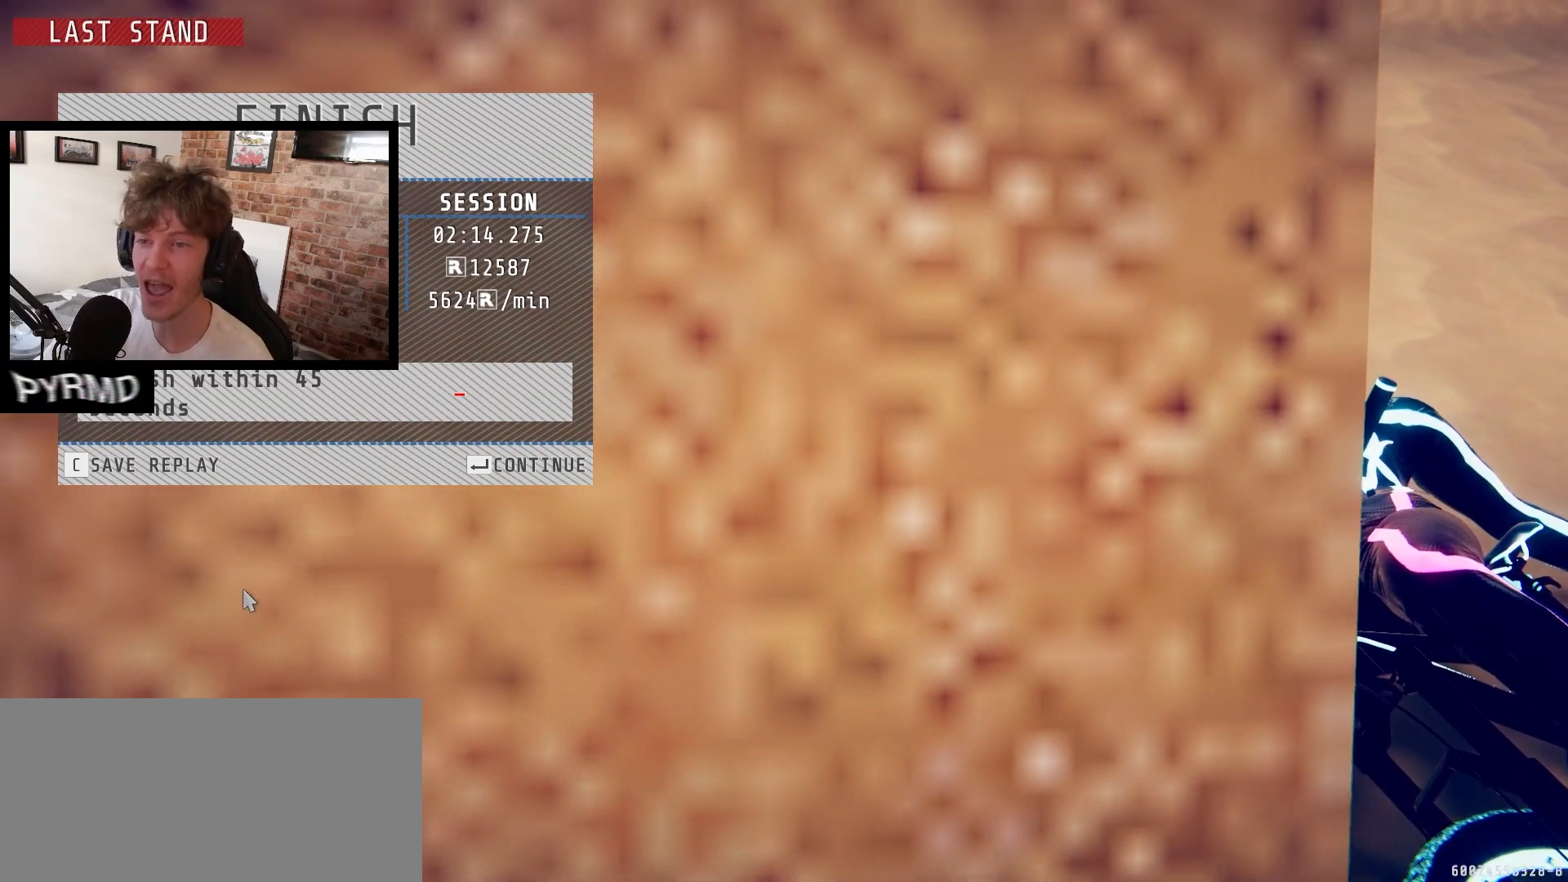
Gameplay with keyboard; each line is a JSON object with the keys held at the frame after it. "events" lists presses ("down") and releases ("up") of ".", "/", "0", "1", "2", "3", "4", "5", "6", "7", "8", "9", "a", "alt_l", "alt_r", "b", "backslash", "backspace", "c", "caps_lock", "comma", "ctrl_l", "ctrl_r", "d", "e", "equals", "escape", "f", "f1", "f10", "f11", "f12", "f2", "f3", "f4", "f5", "f6", "f7", "f8", "f9", "g", "h", "i", "j", "k", "l", "lbracket", "m", "minus", "n", "o", "p", "q", "quote", "r", "rbracket", "return", "s", "semicolon", "shift_l", "shift_r", "space", "super_l", "super_r", "t", "tab", "tilde", "u", "v", "w", "x", "y" and "z" between this image and that frame as [ms after this image, input, new state], when the widget could be followed in between. No other keys are recorded. Mouse input is not recorded.
{"keys": [], "events": [[317, "return", "down"], [400, "return", "up"]]}
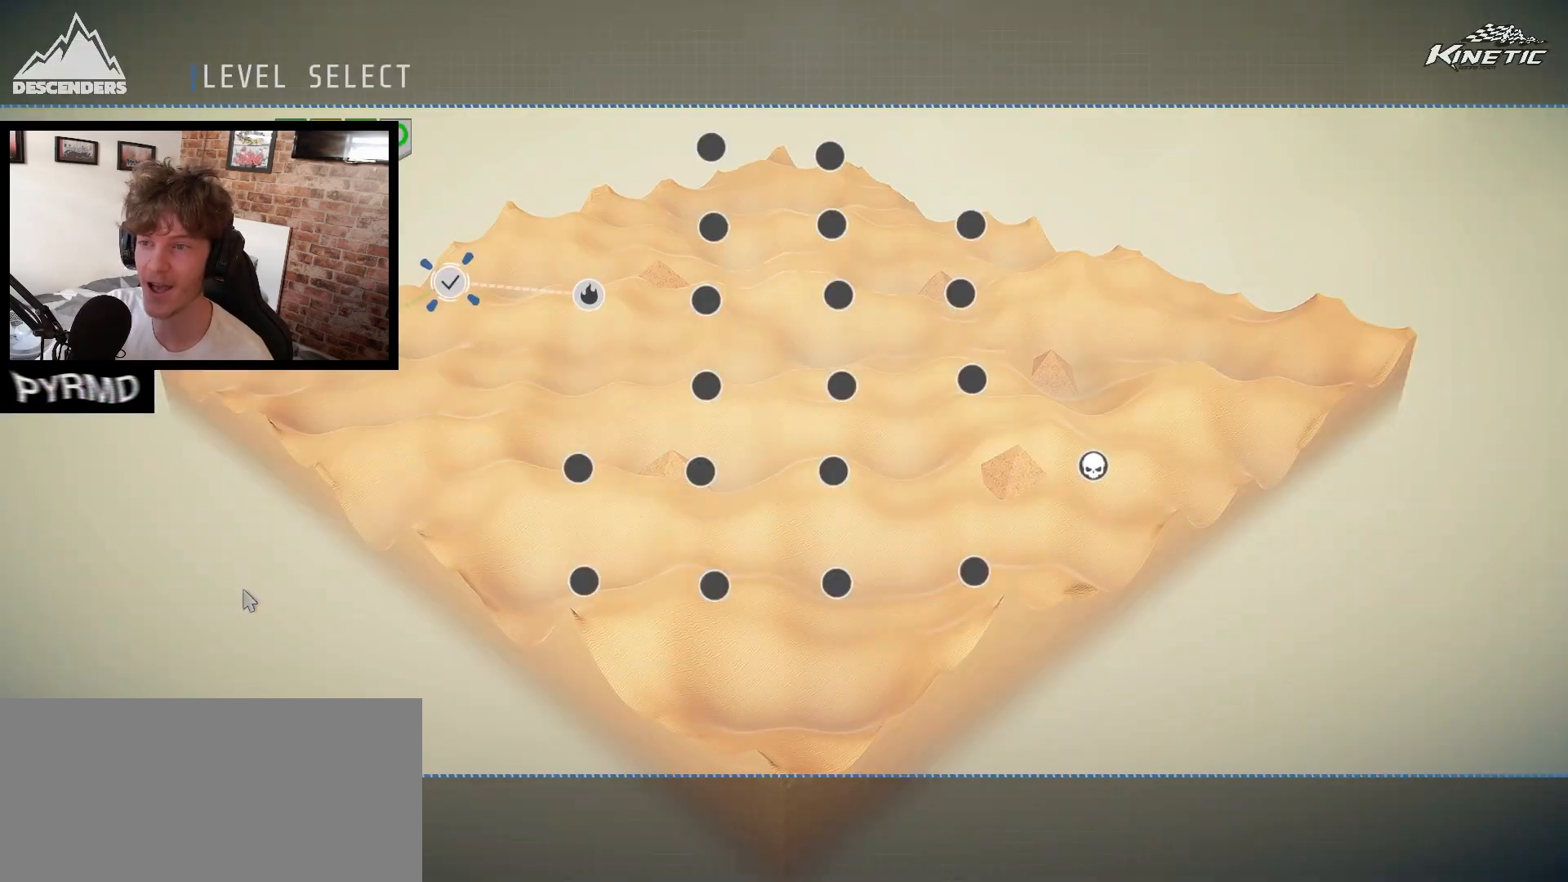
{"keys": [], "events": []}
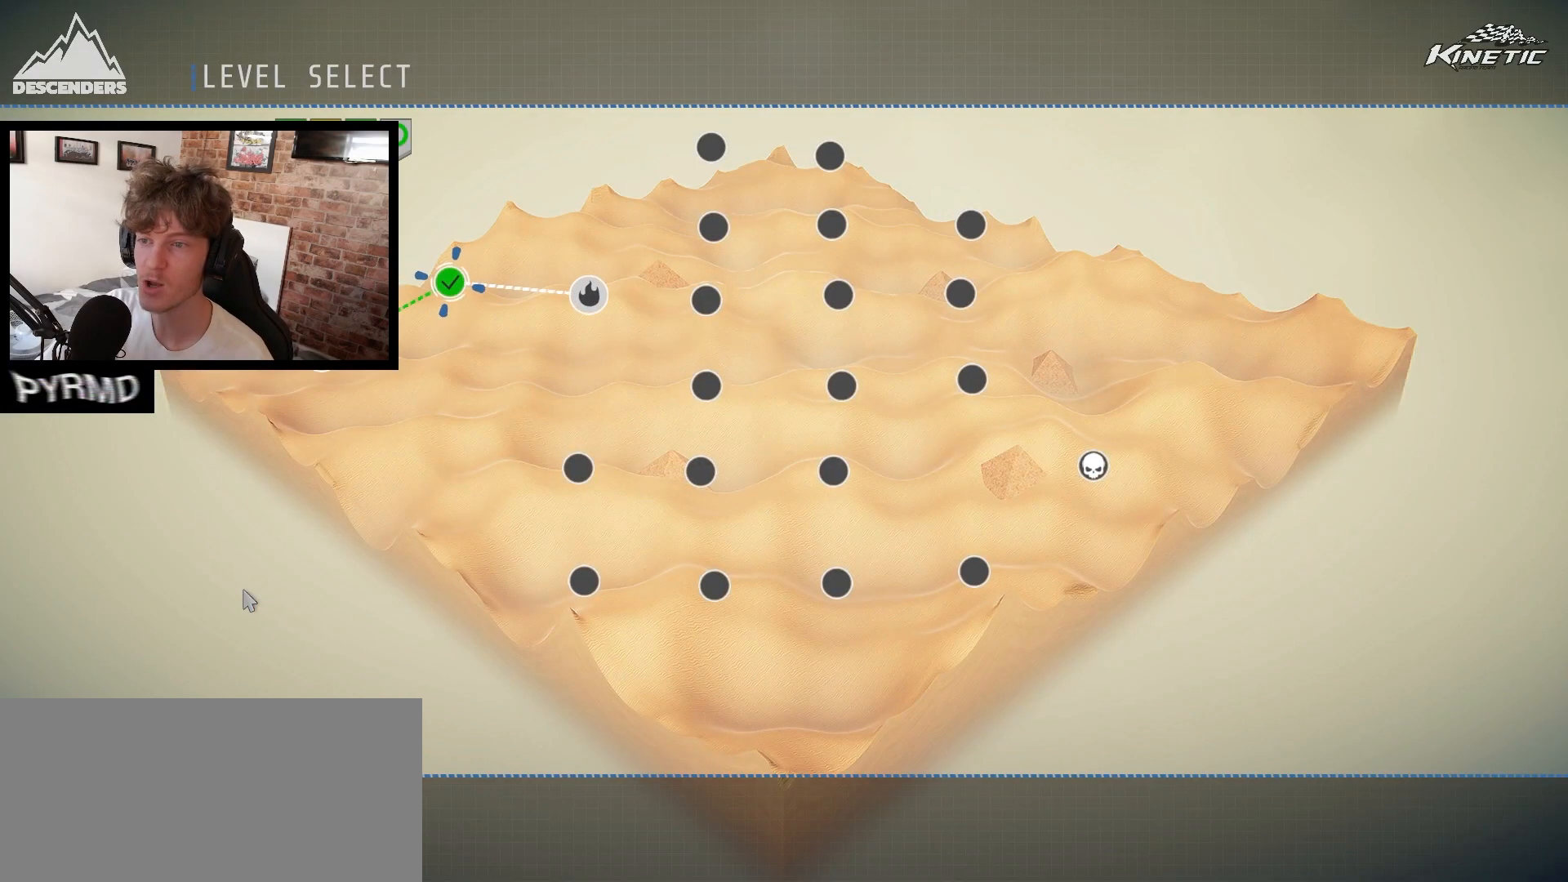
{"keys": [], "events": []}
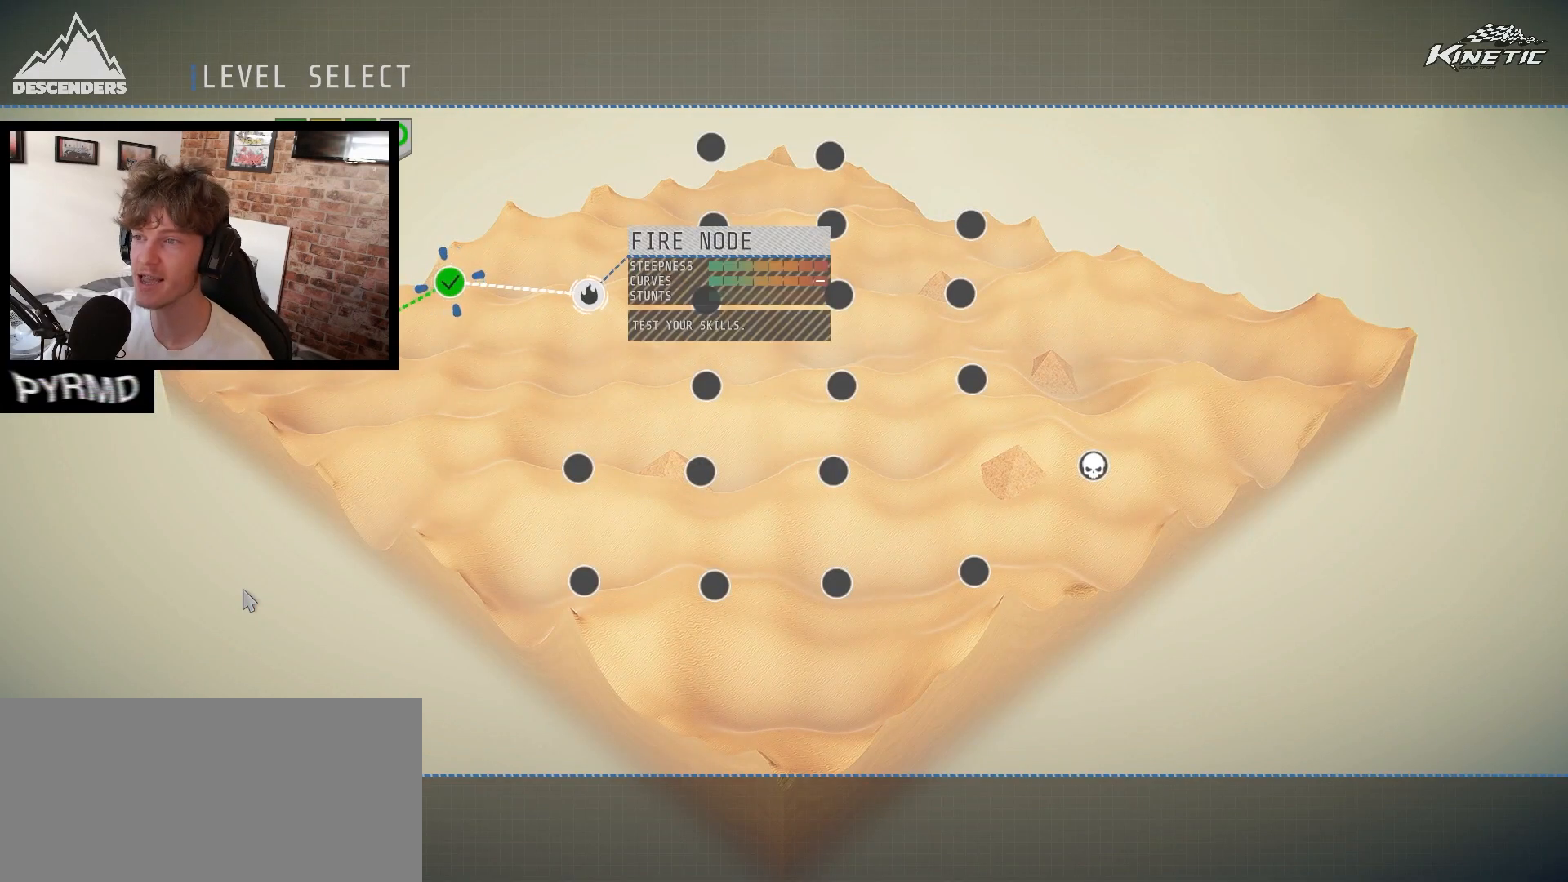
{"keys": [], "events": []}
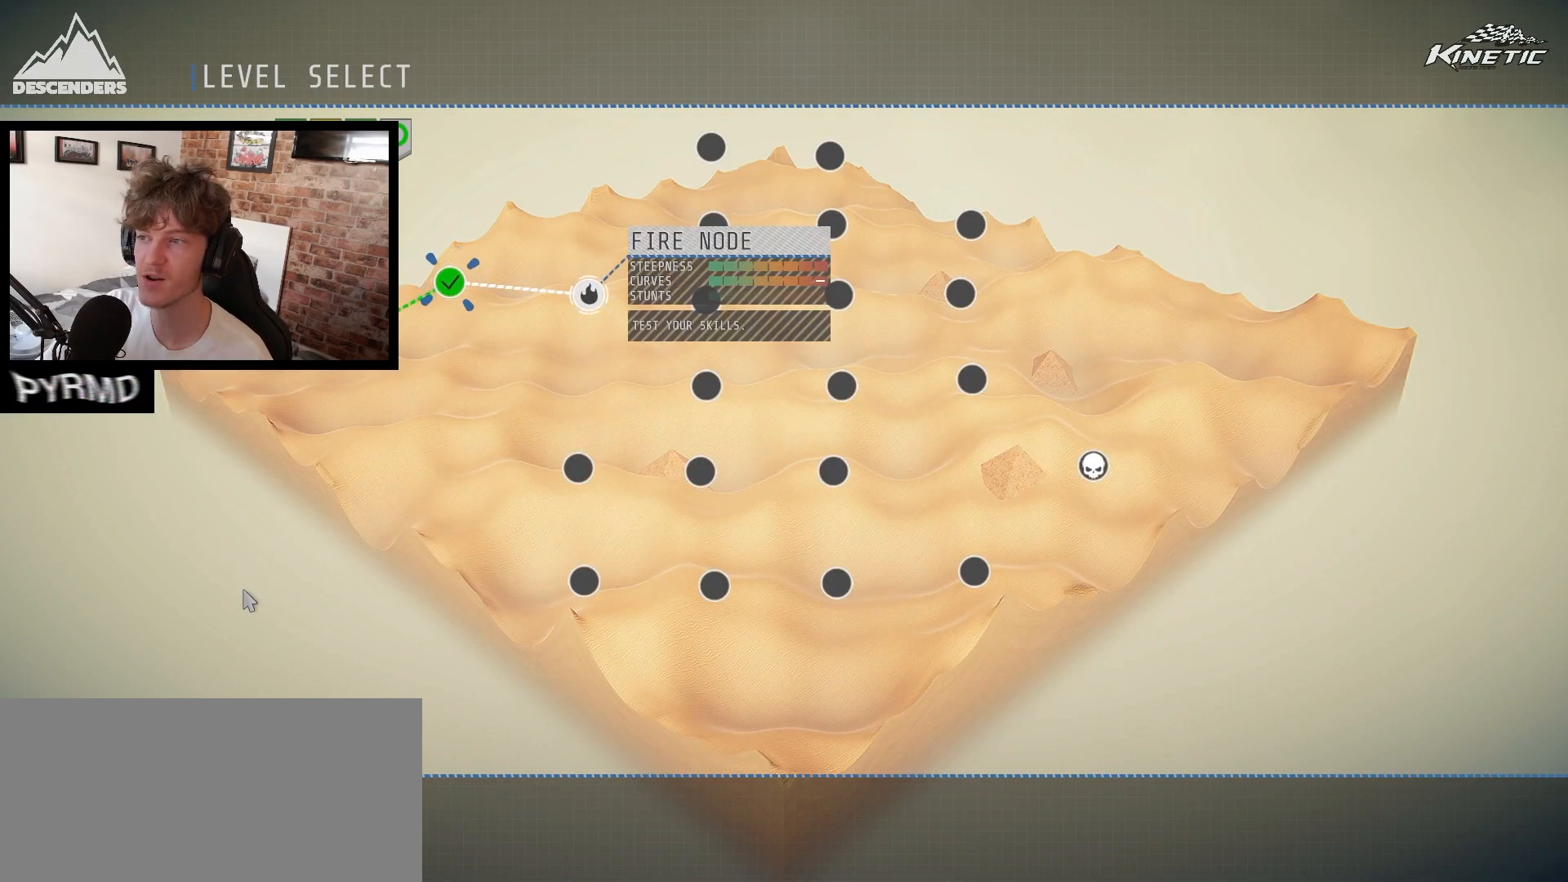
{"keys": [], "events": []}
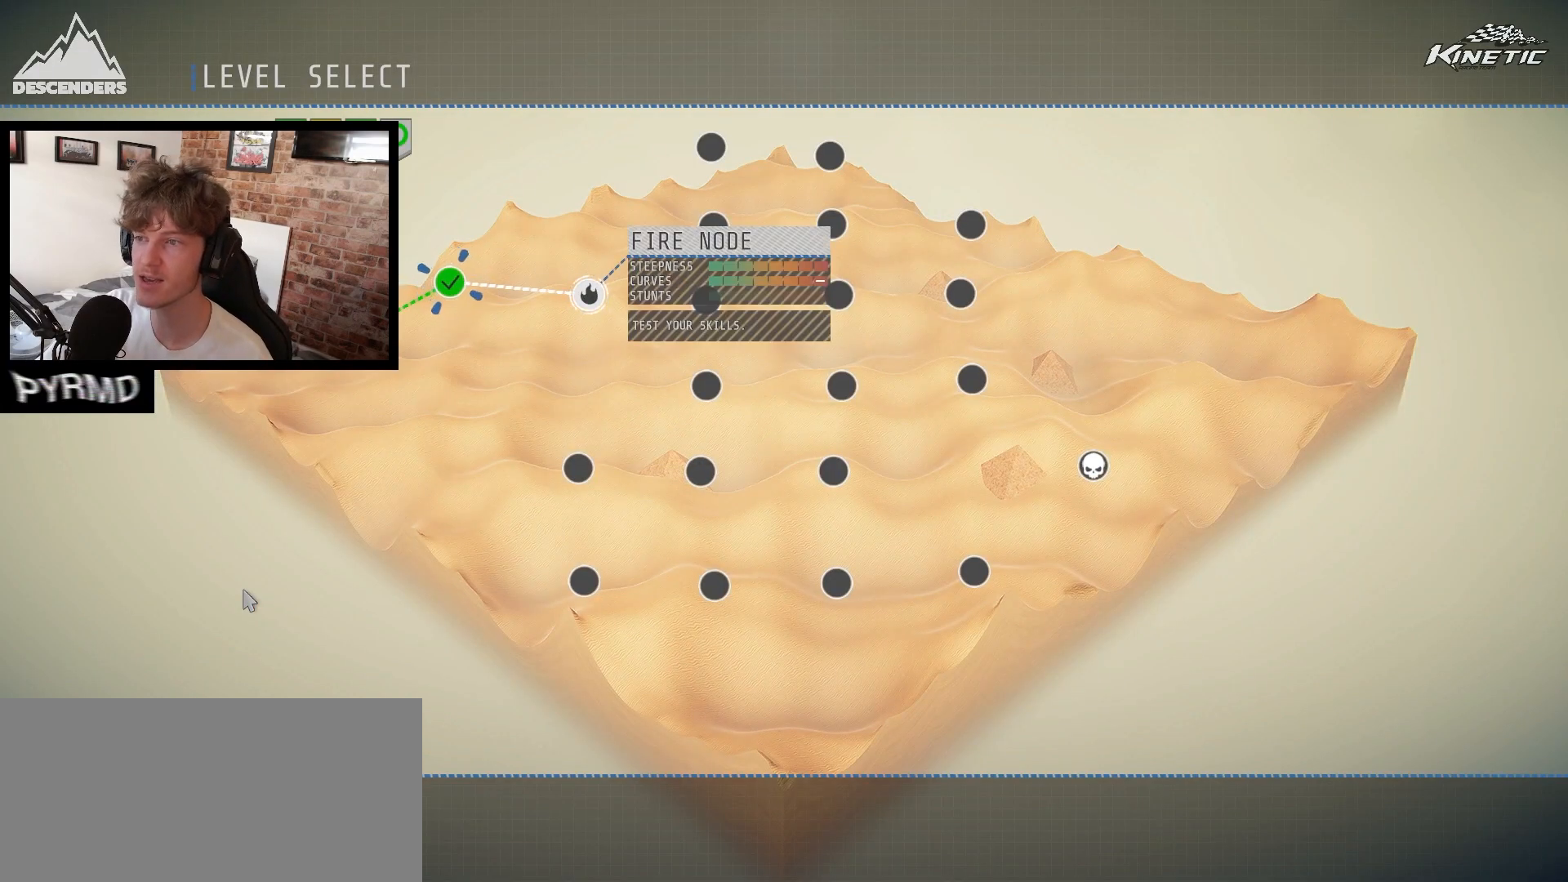
{"keys": ["return"], "events": [[483, "return", "down"]]}
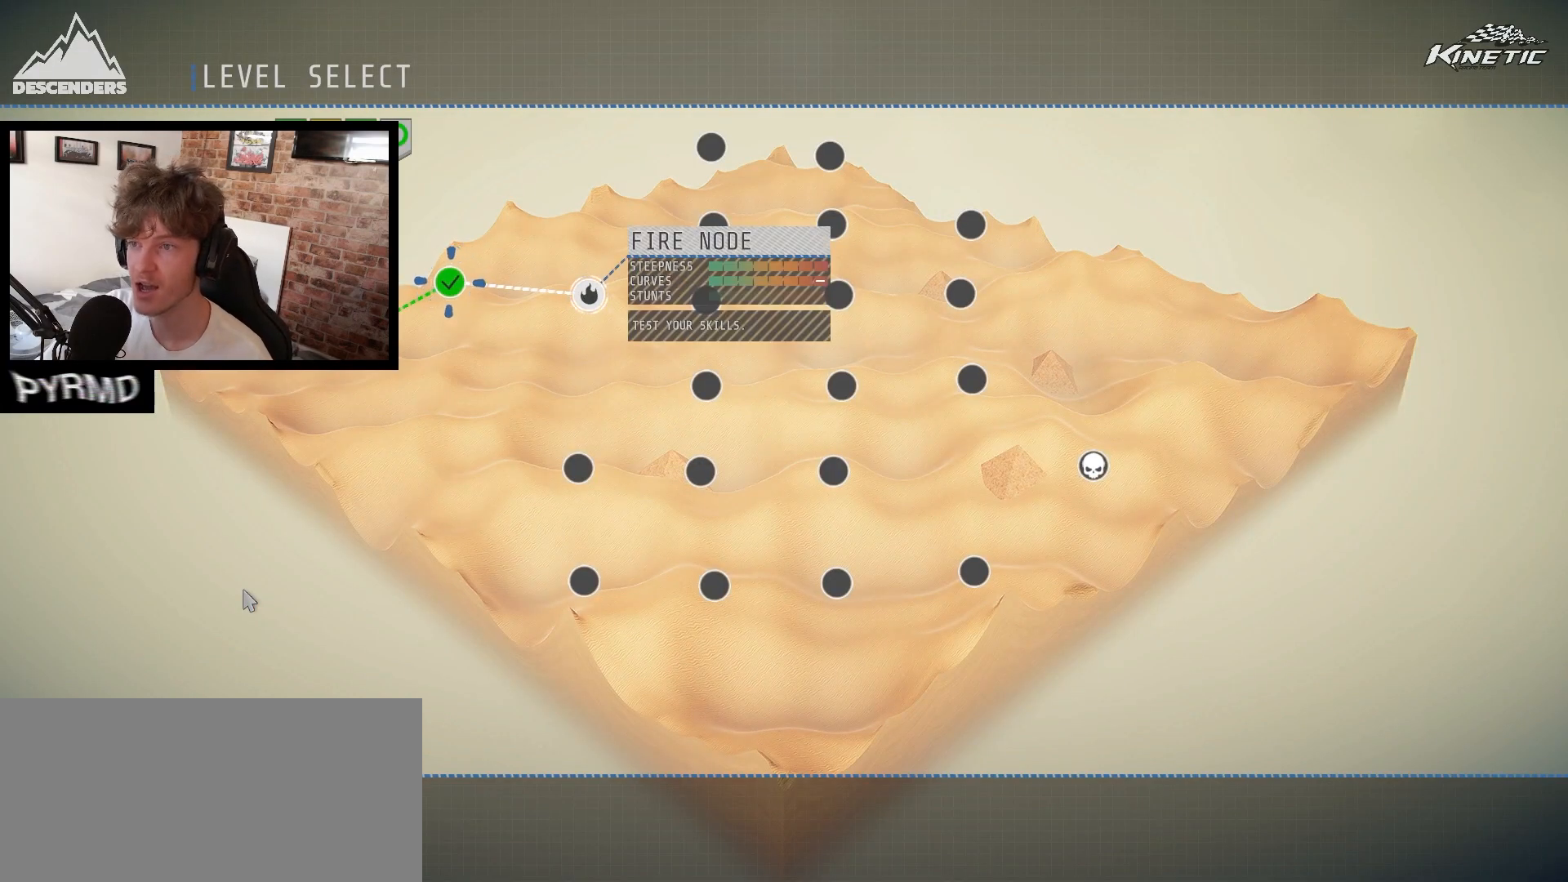
{"keys": [], "events": [[100, "return", "up"]]}
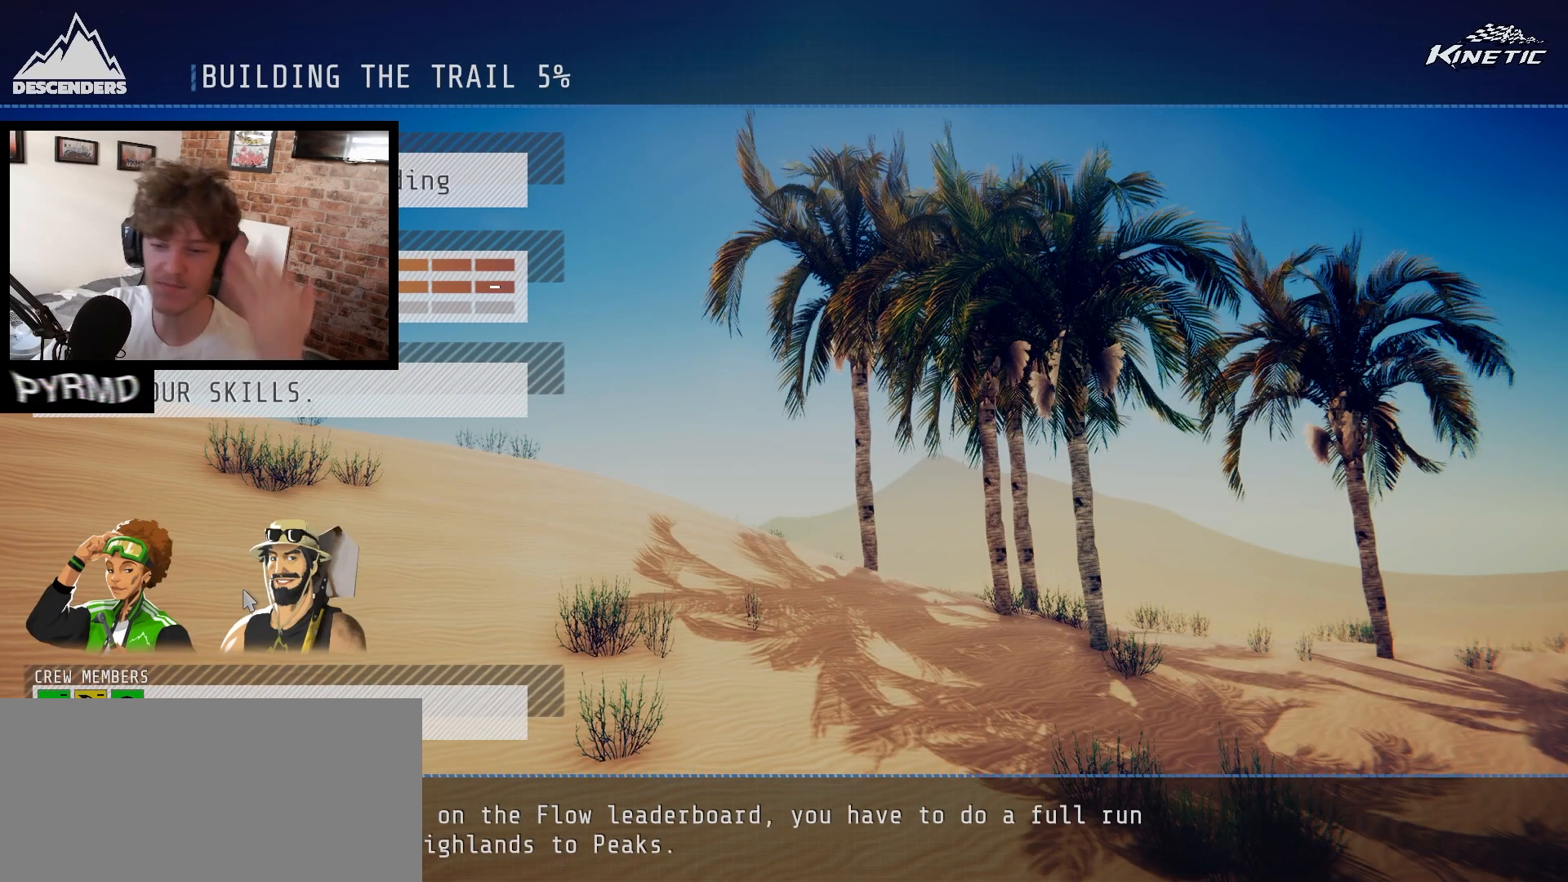
{"keys": [], "events": []}
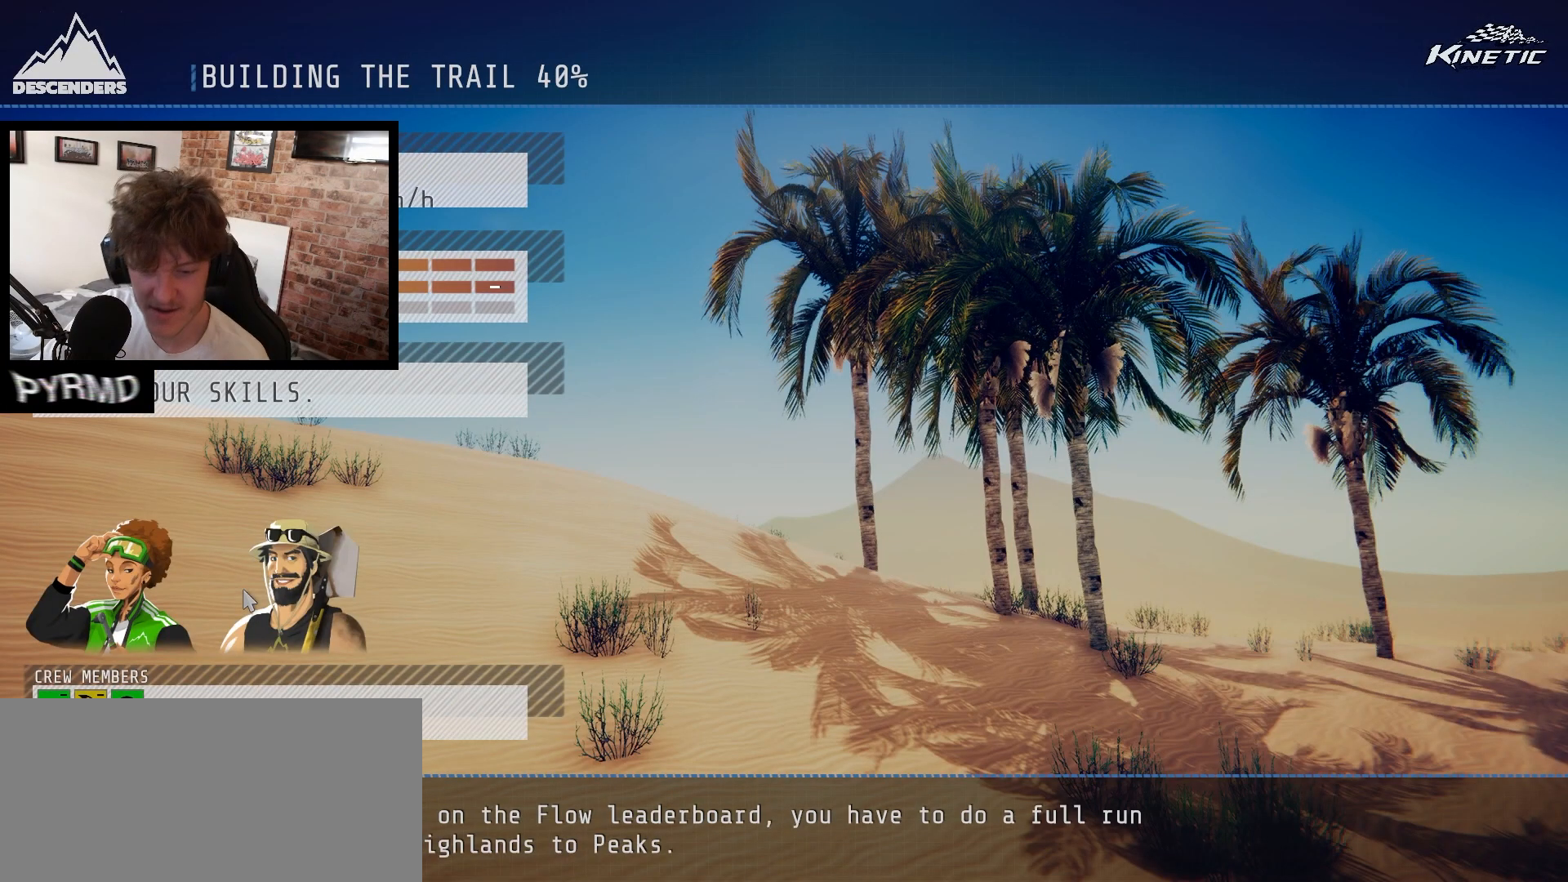
{"keys": [], "events": []}
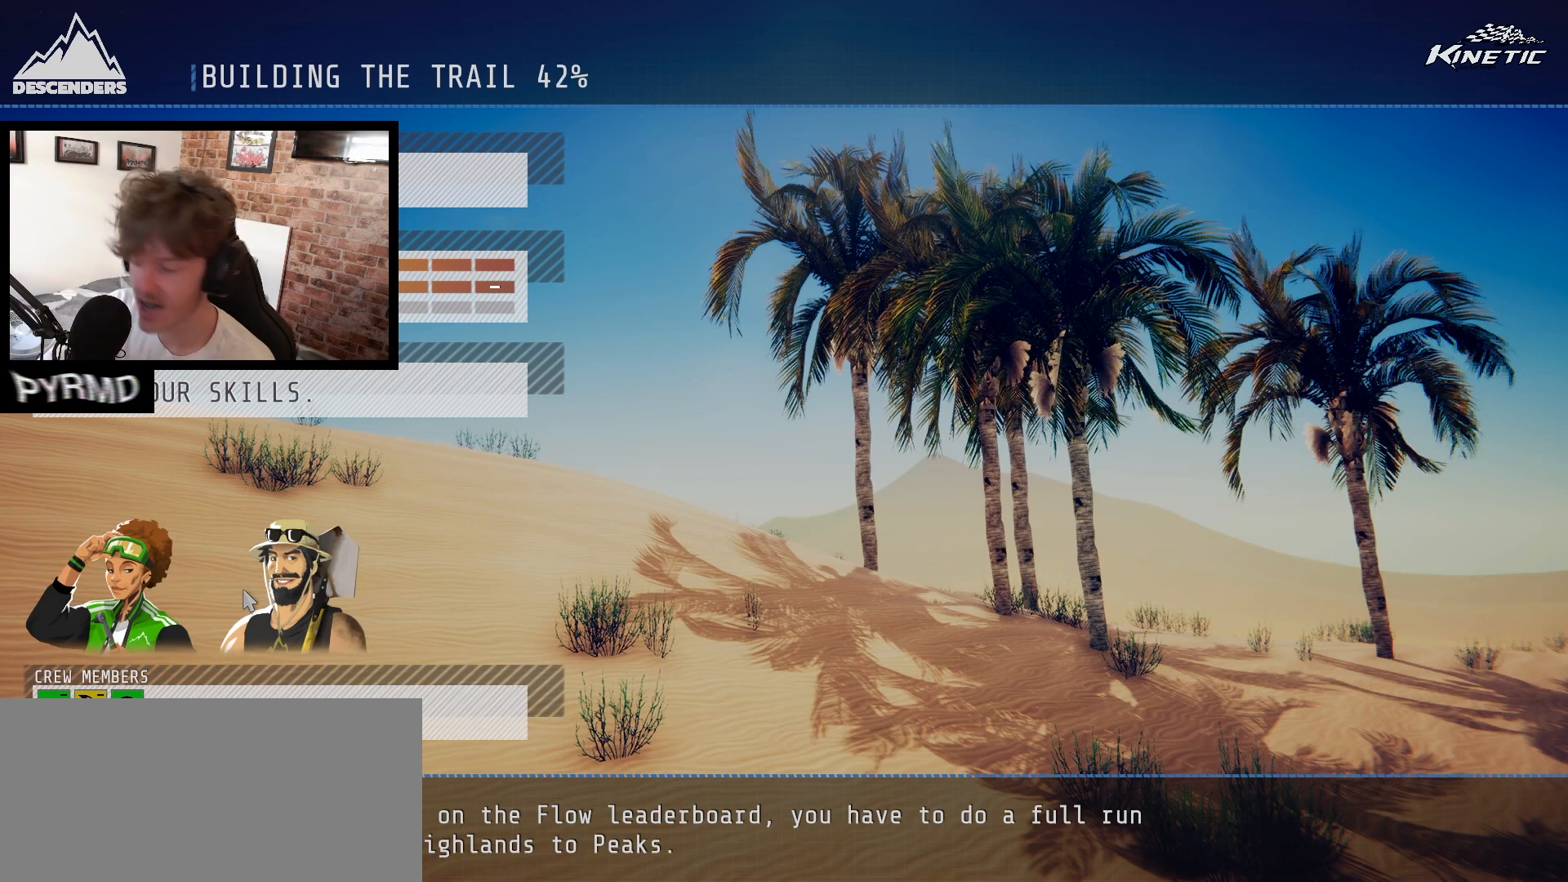
{"keys": [], "events": []}
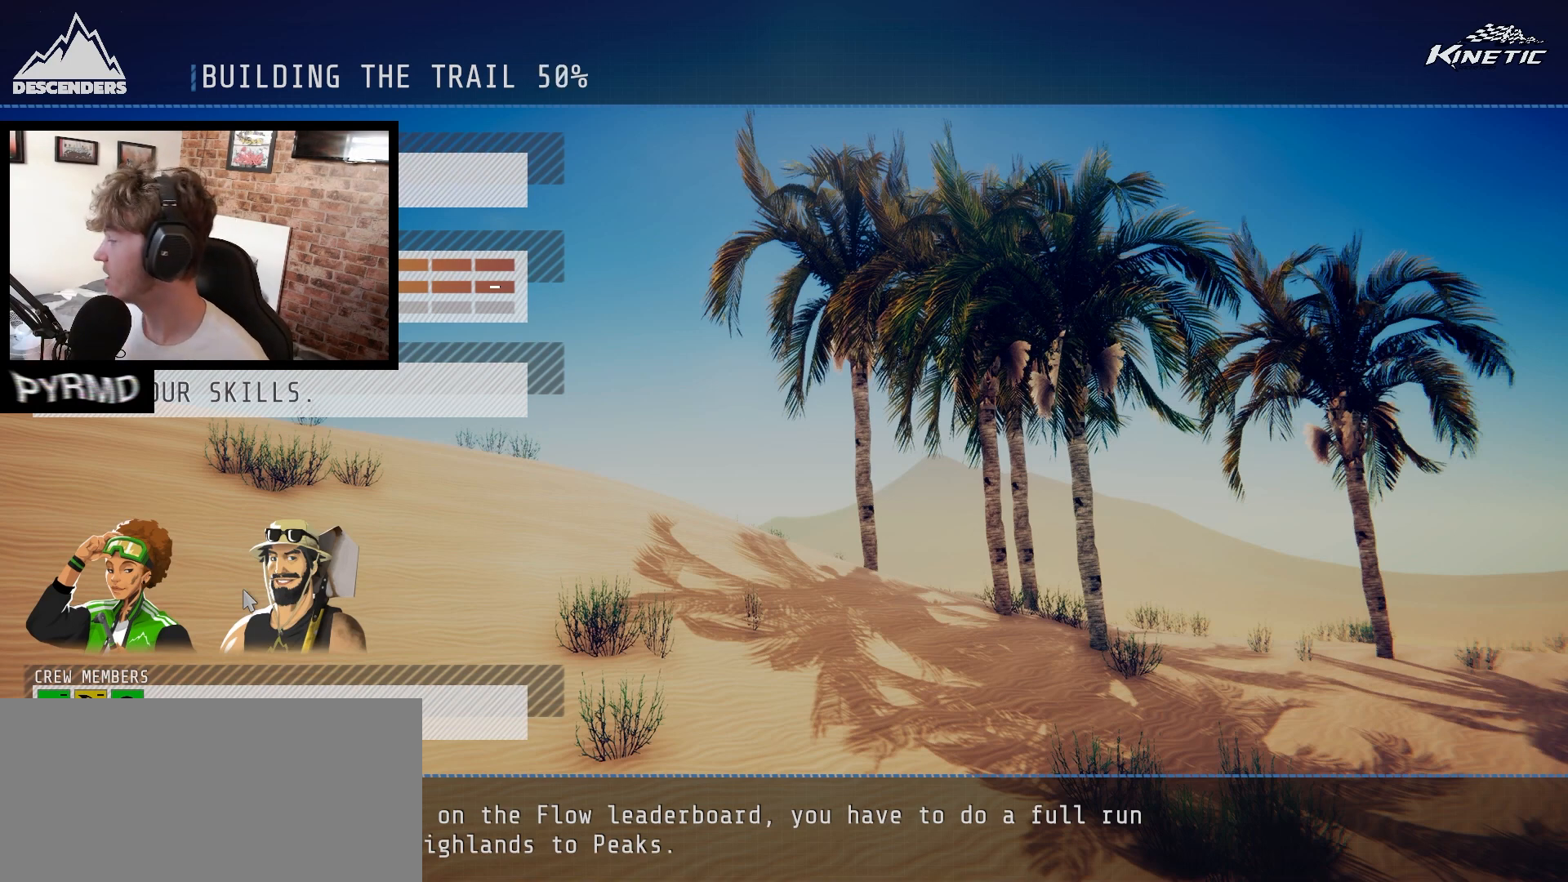
{"keys": [], "events": []}
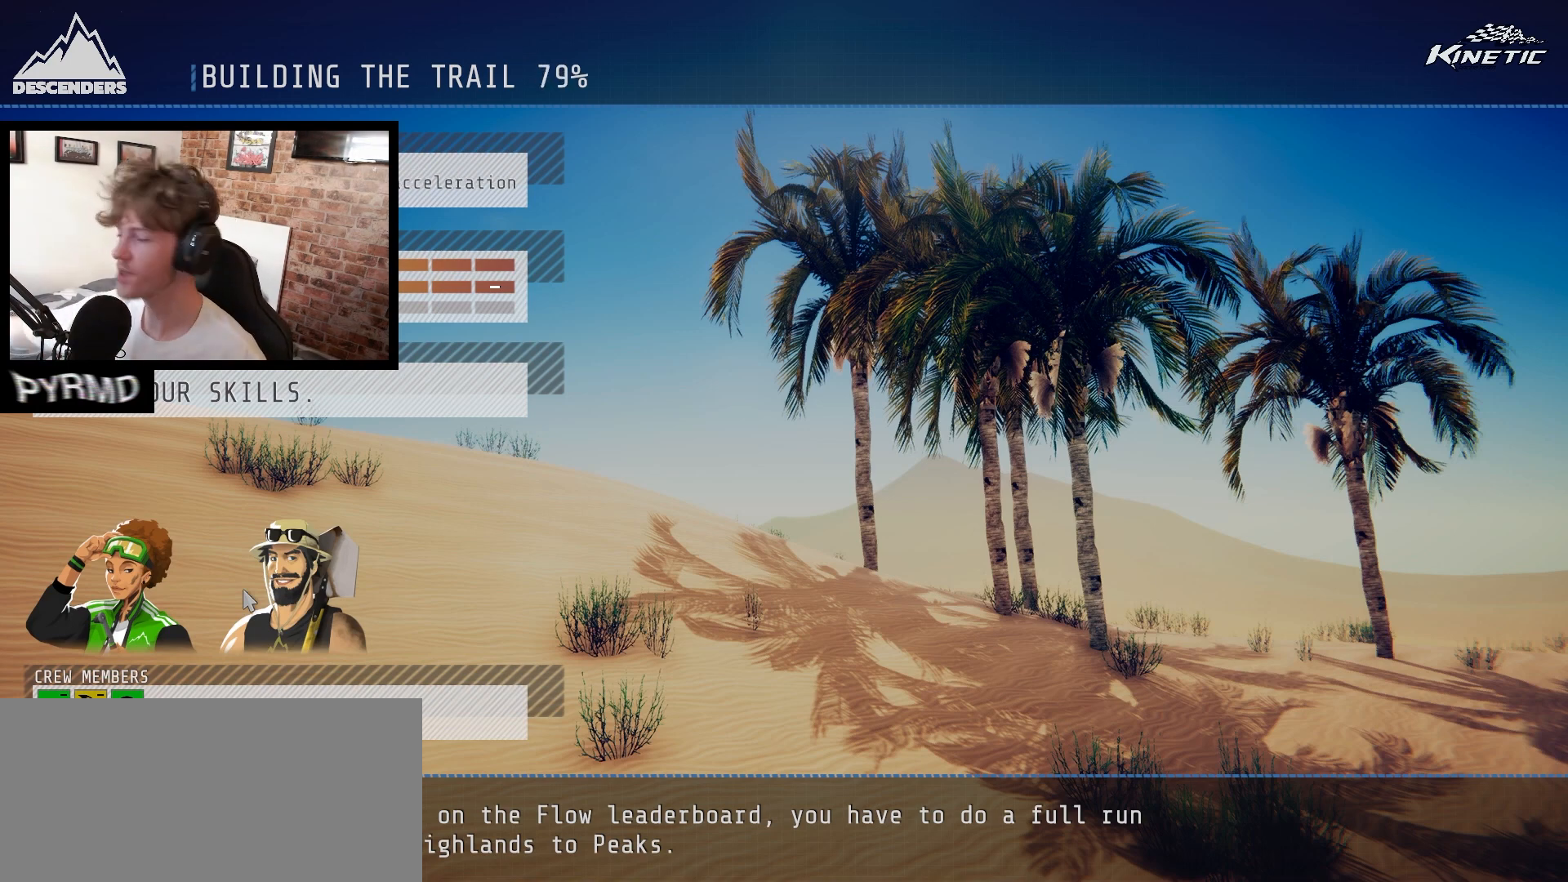
{"keys": [], "events": []}
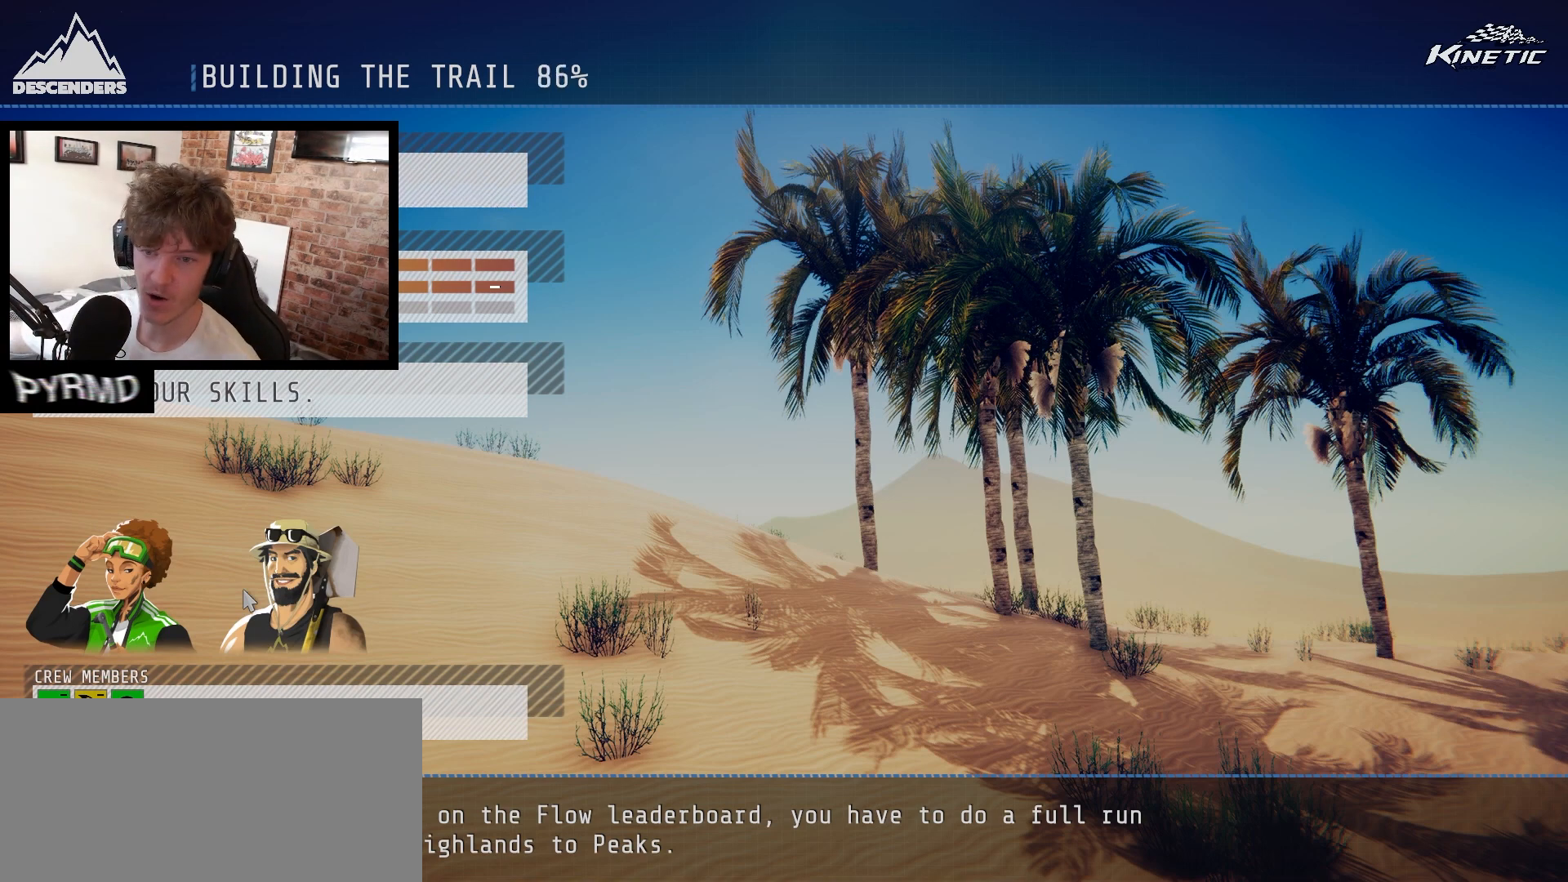
{"keys": [], "events": []}
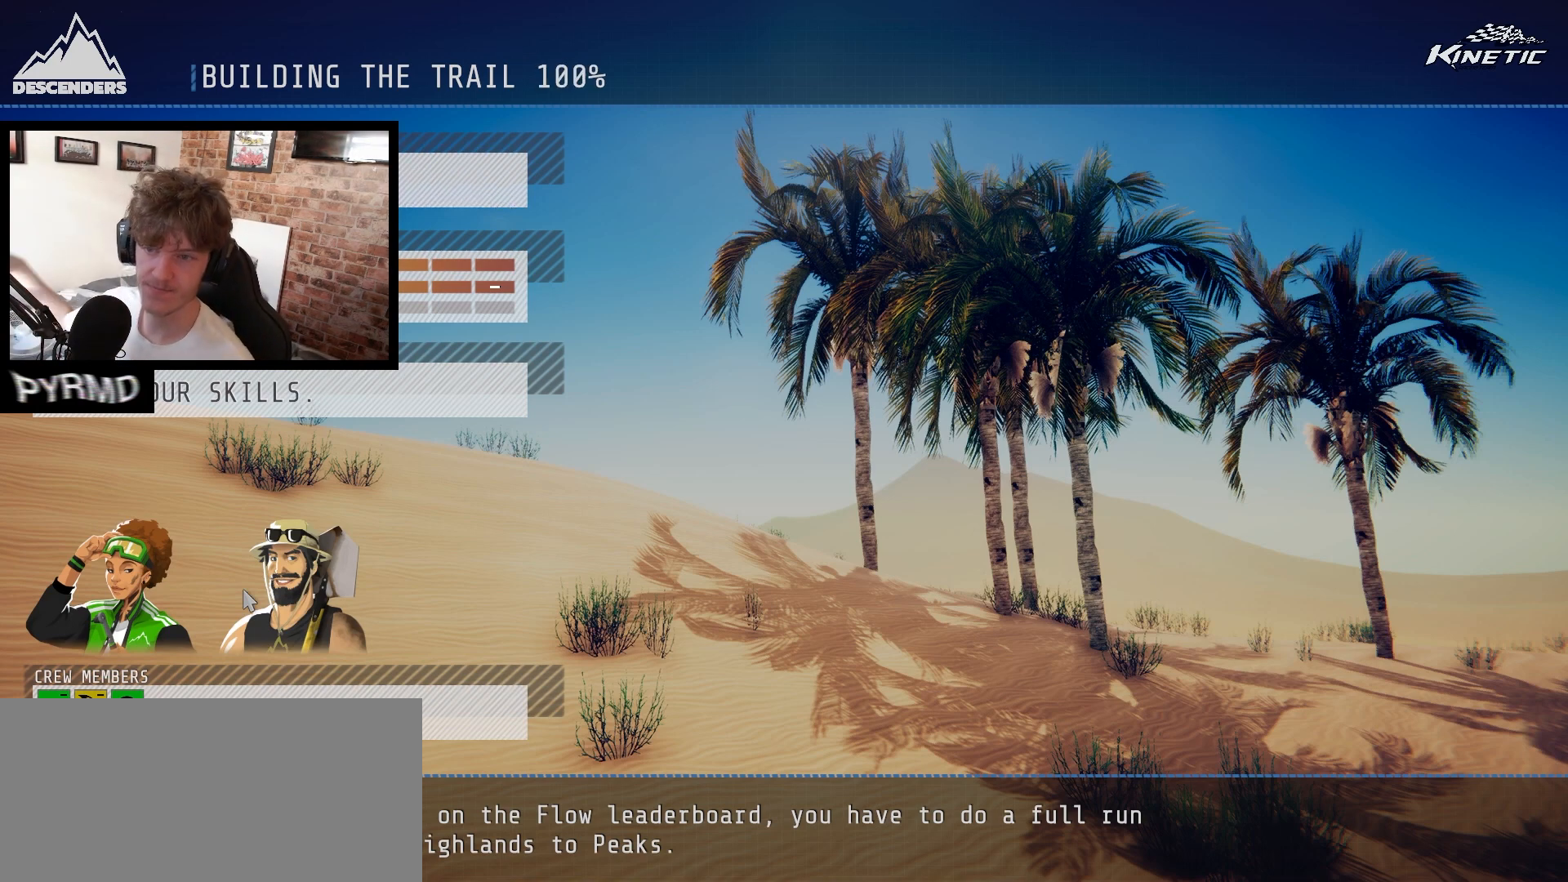
{"keys": ["a"]}
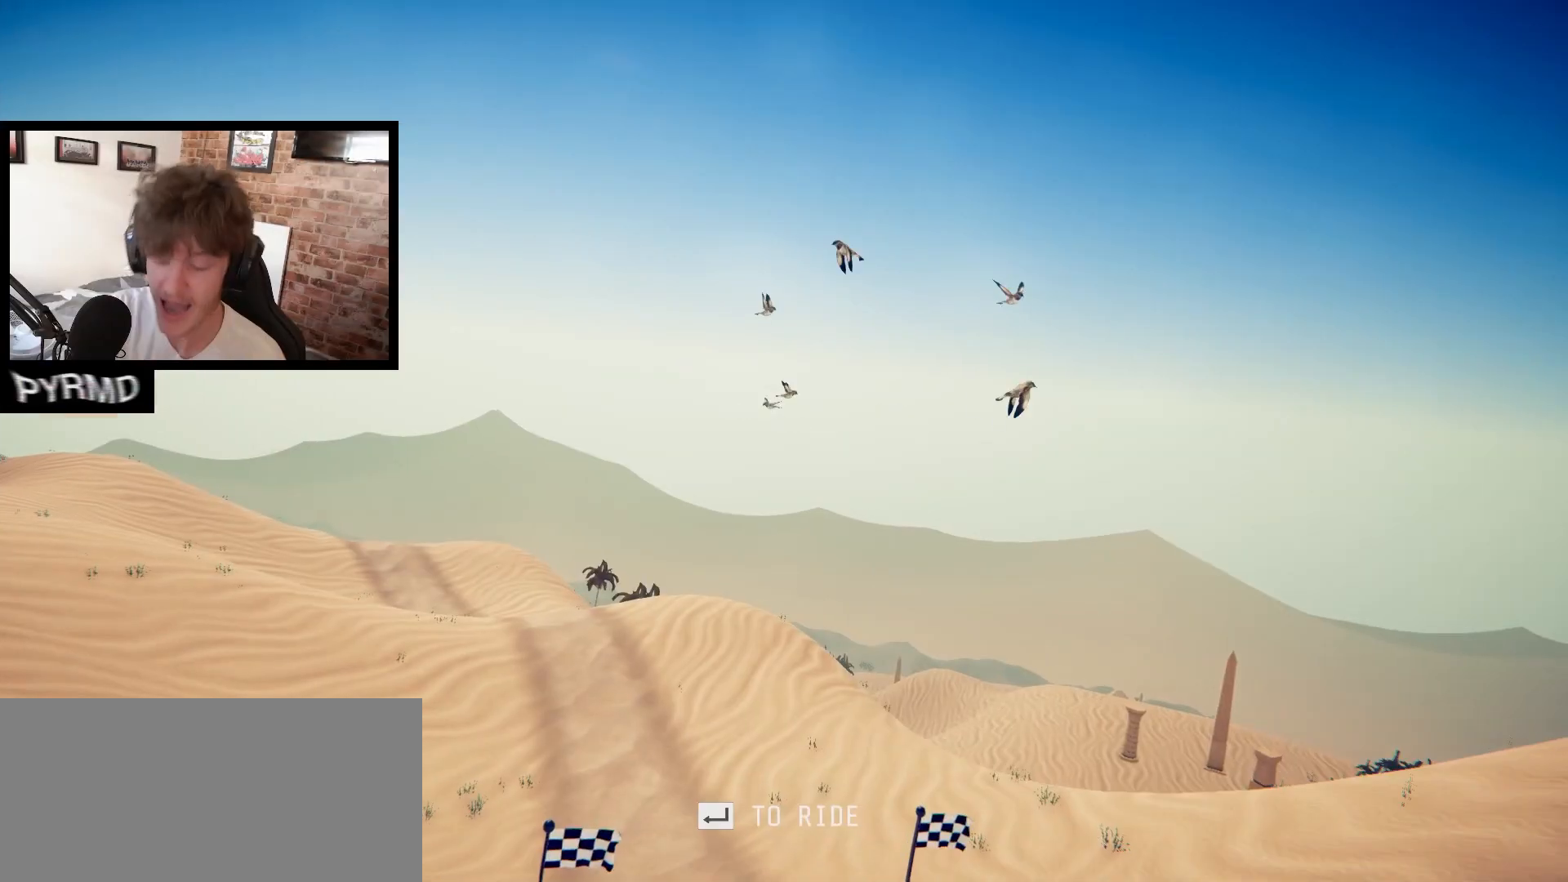
{"keys": ["a", "j"], "events": [[467, "j", "down"]]}
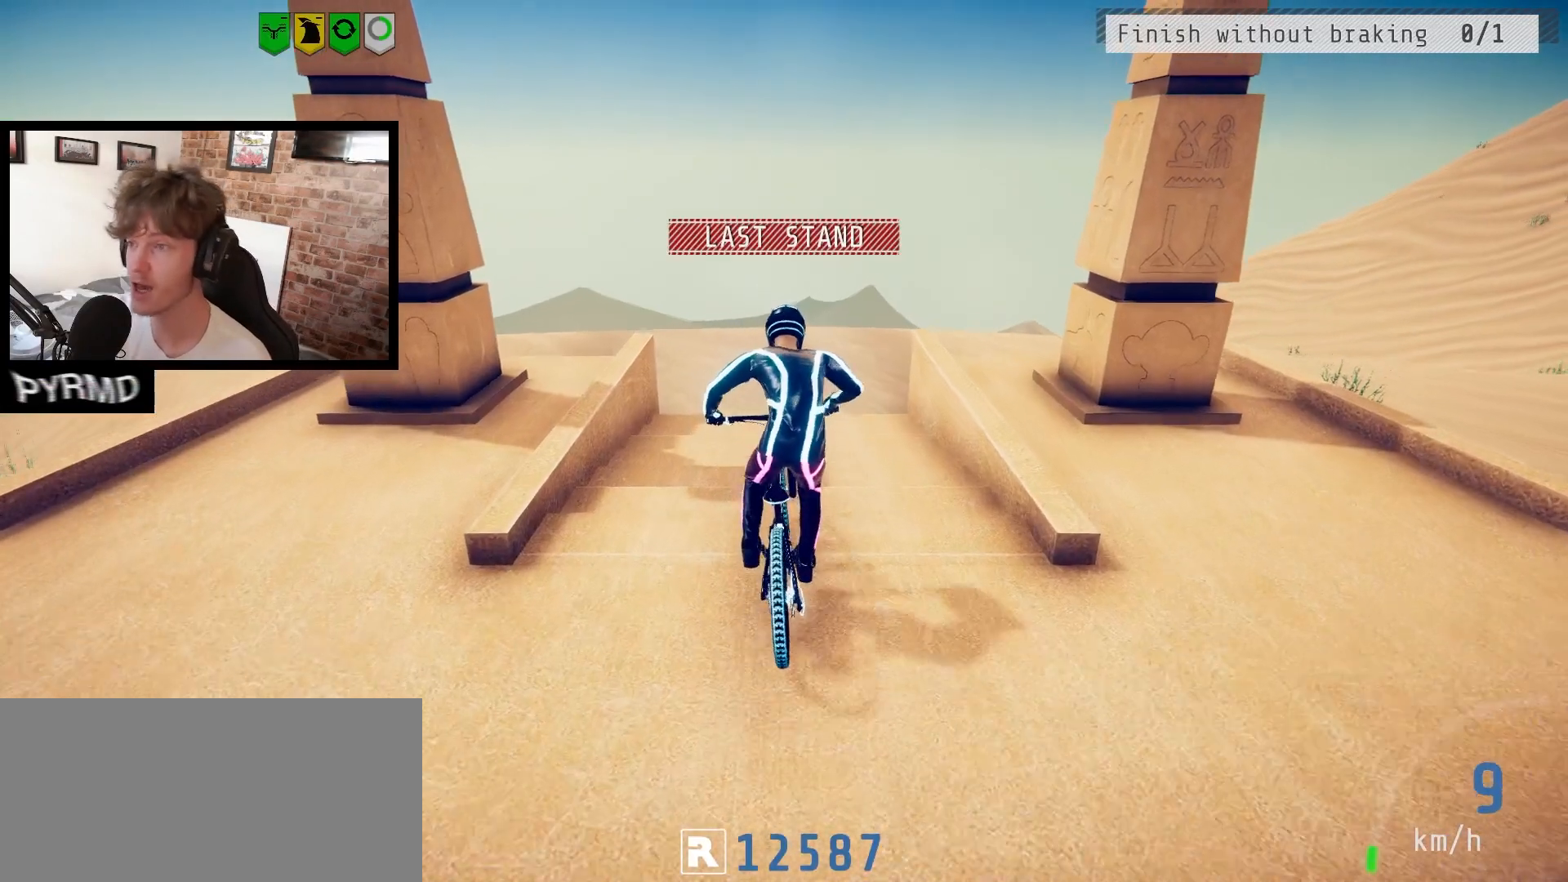
{"keys": ["a"], "events": [[100, "j", "up"]]}
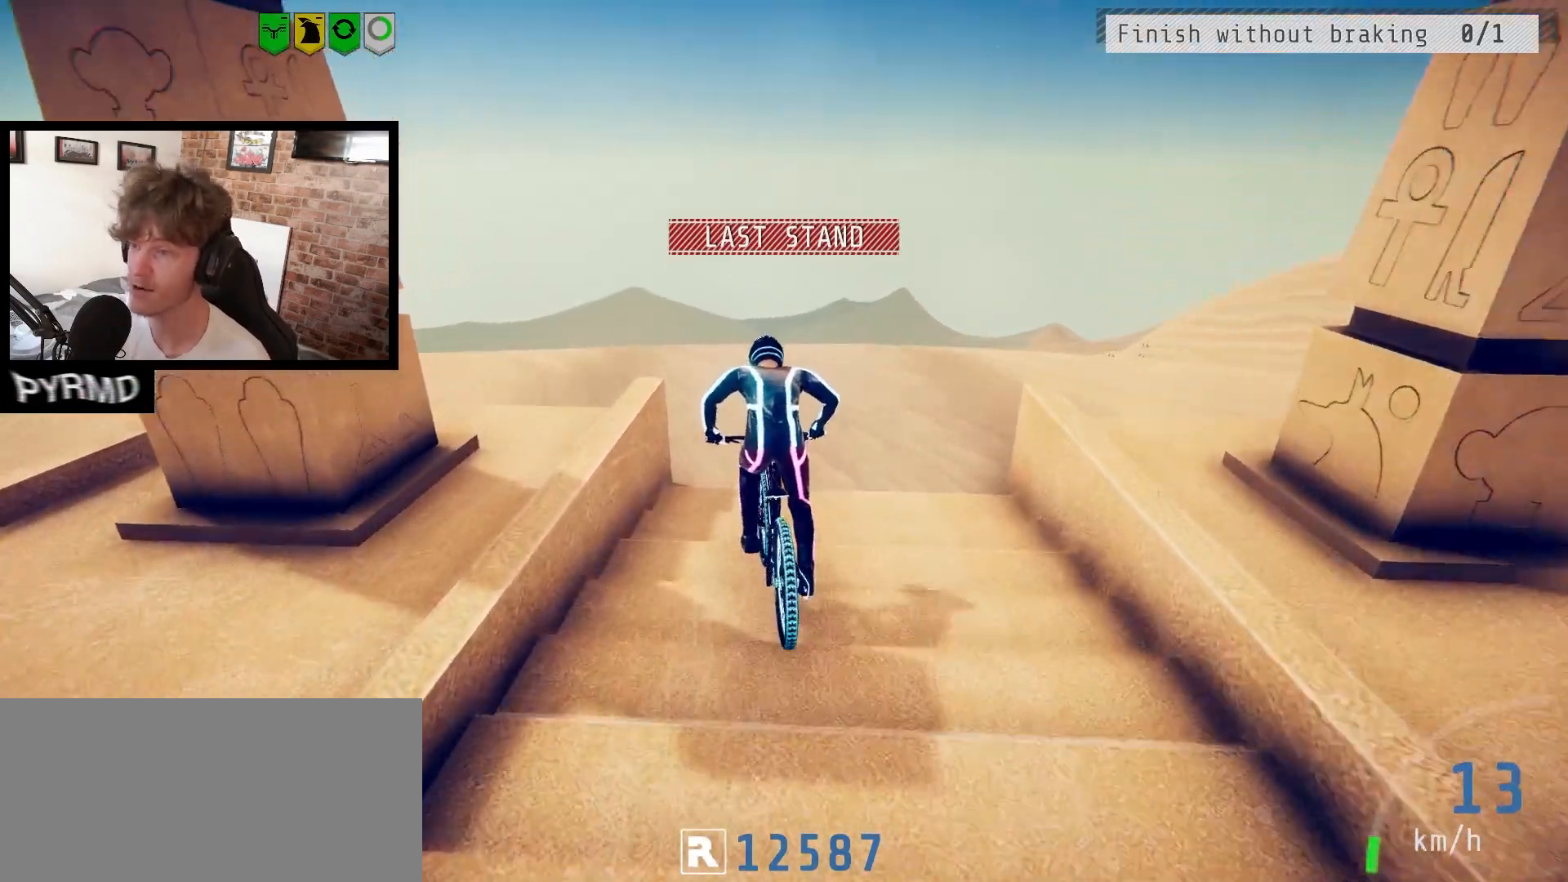
{"keys": ["a", "j", "space"], "events": [[133, "j", "down"], [233, "j", "up"], [400, "space", "down"], [433, "j", "down"]]}
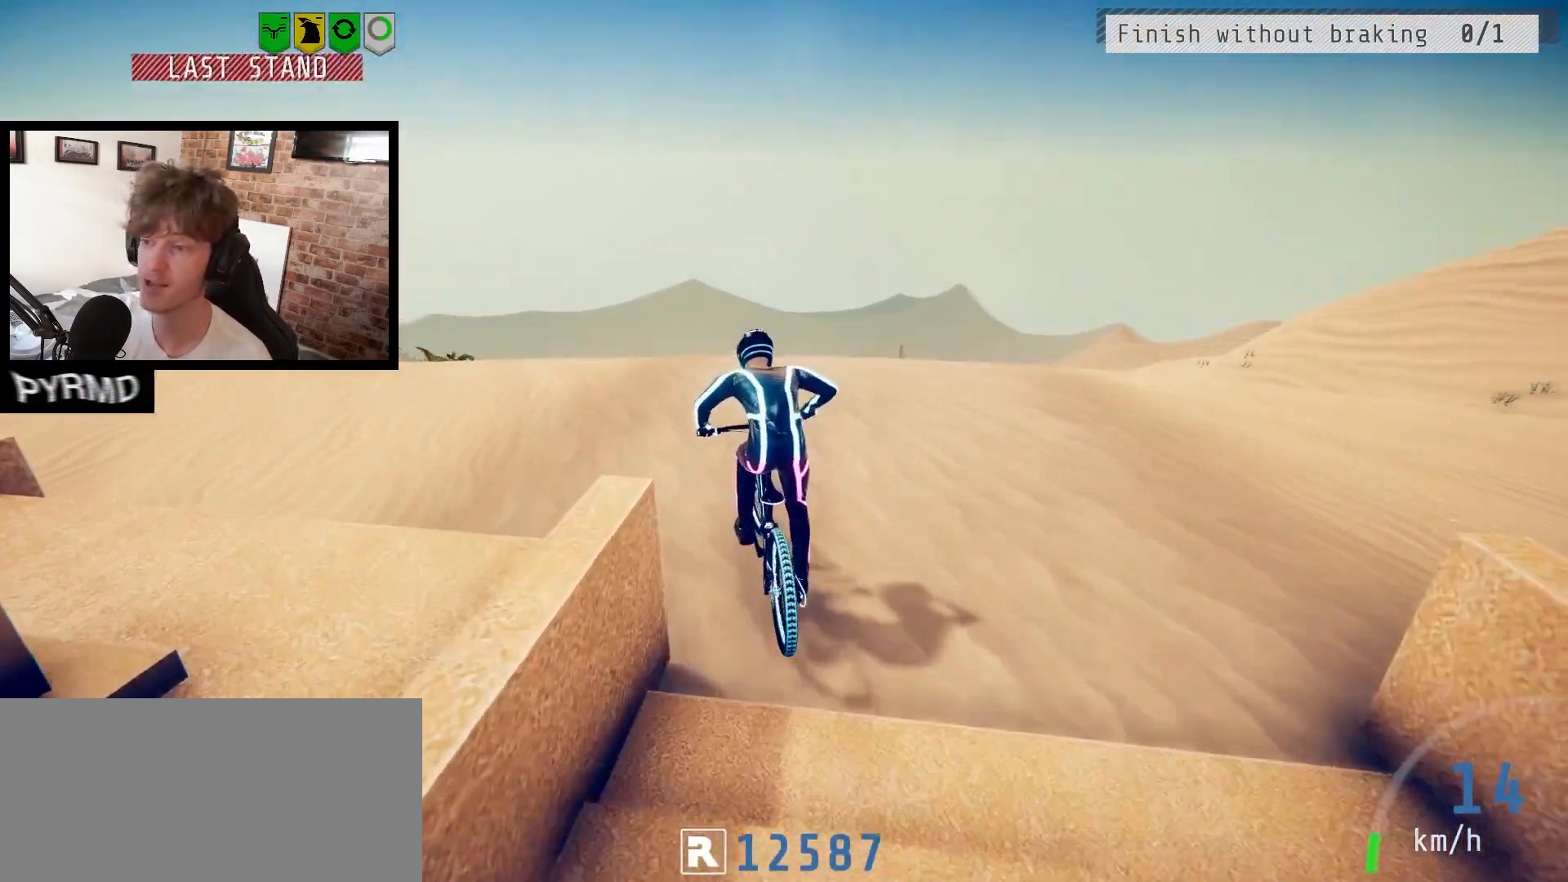
{"keys": ["a", "space"], "events": [[17, "j", "up"]]}